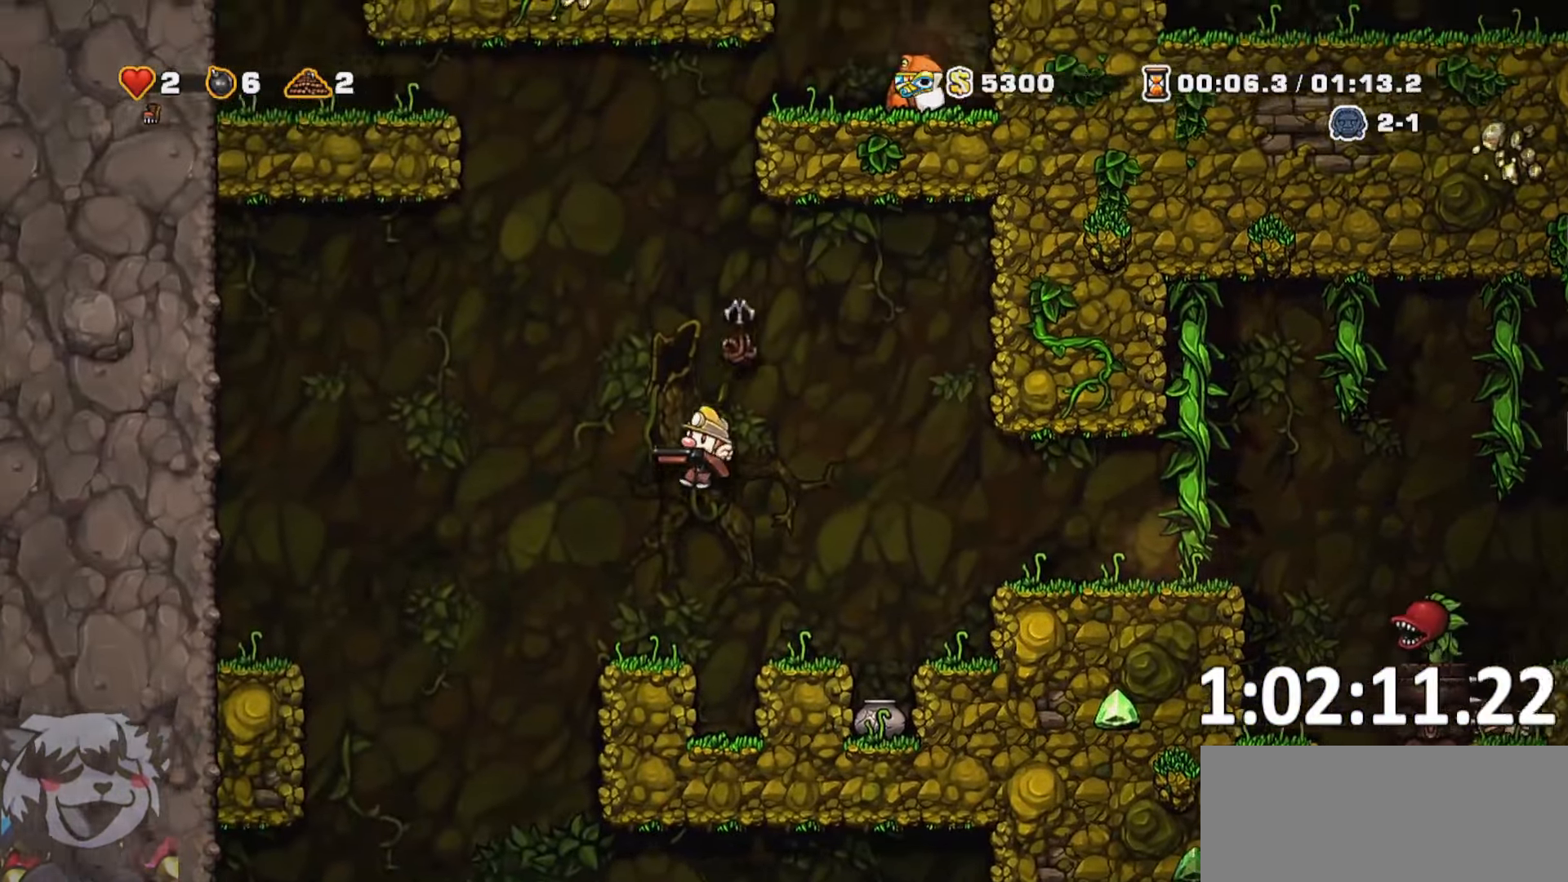
Gameplay with keyboard; each line is a JSON object with the keys held at the frame after it. "events" lists presses ("down") and releases ("up") of "a", "bomb", "d", "escape", "jump", "o", "rope", "run", "s", "w" and "whip" between this image and that frame as [ms after this image, input, new state], when the widget could be followed in between. No other keys are recorded. Mouse input is not recorded. Key names are as the overlay labels them; some are game actions (e.g. jump) rather than physical keys. Not read: ptt.
{"keys": ["d", "jump"], "events": [[50, "d", "up"], [50, "rope", "up"], [433, "jump", "down"], [483, "d", "down"]]}
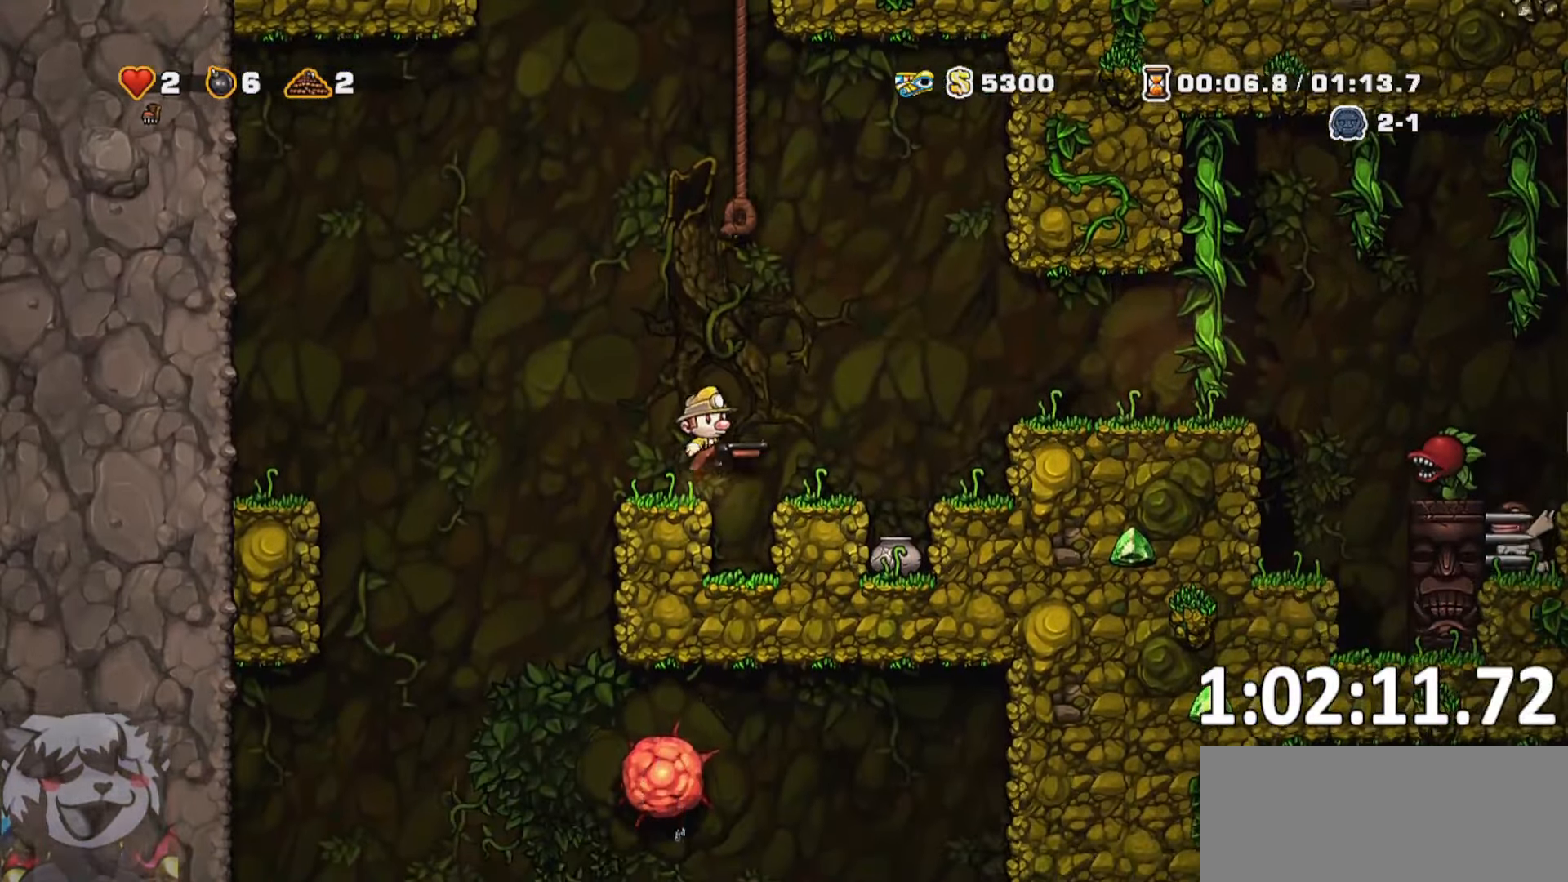
{"keys": ["w"], "events": [[133, "w", "down"], [150, "d", "up"], [200, "jump", "up"], [250, "jump", "down"], [366, "jump", "up"]]}
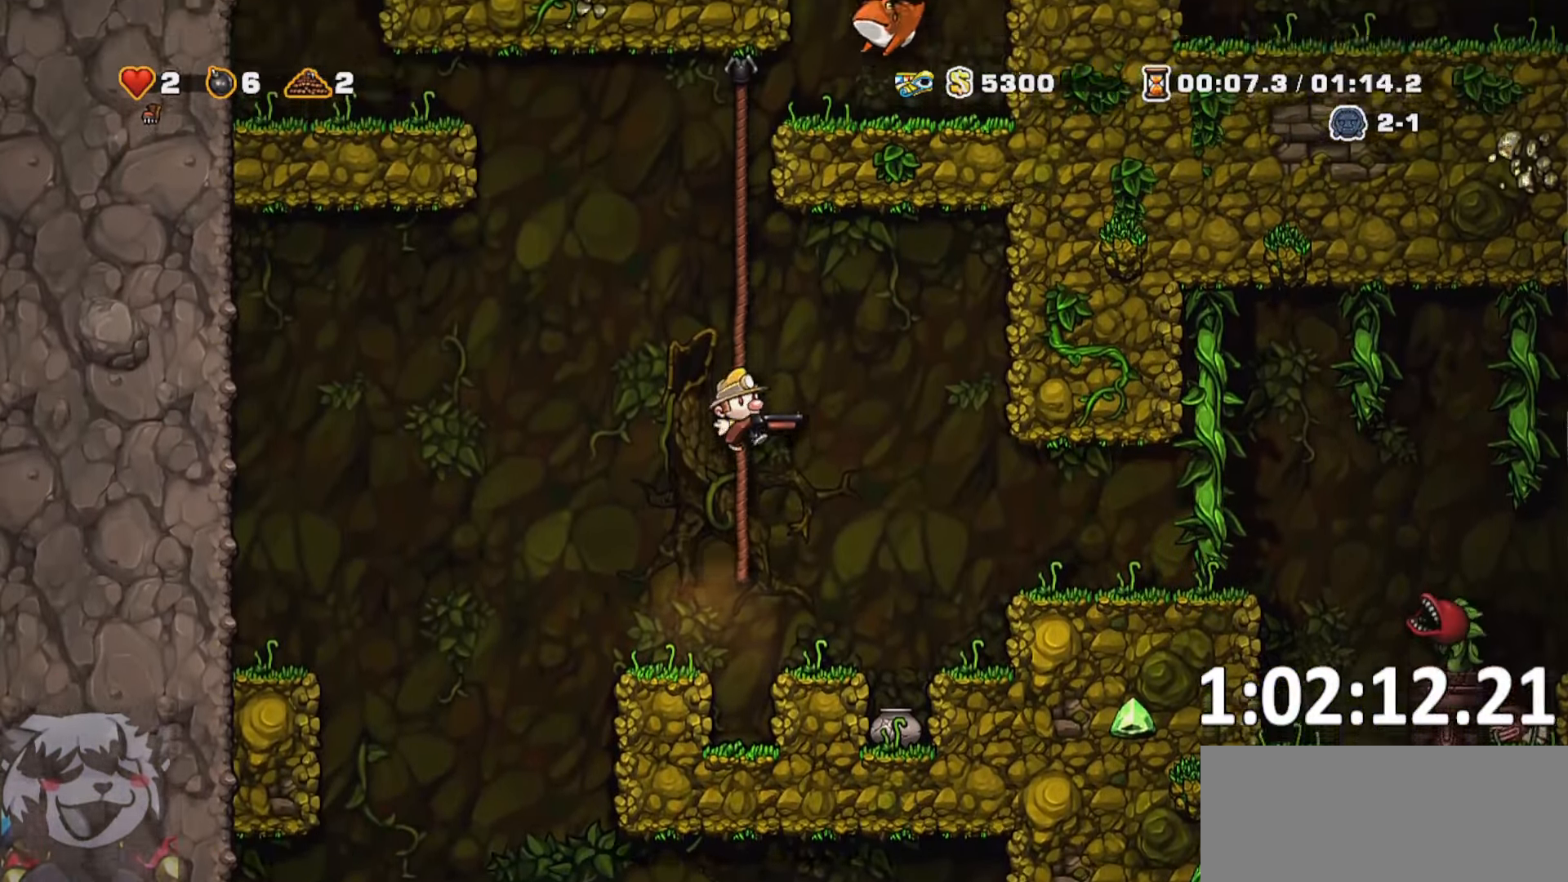
{"keys": ["w"], "events": [[33, "jump", "down"], [150, "jump", "up"], [266, "jump", "down"], [400, "jump", "up"]]}
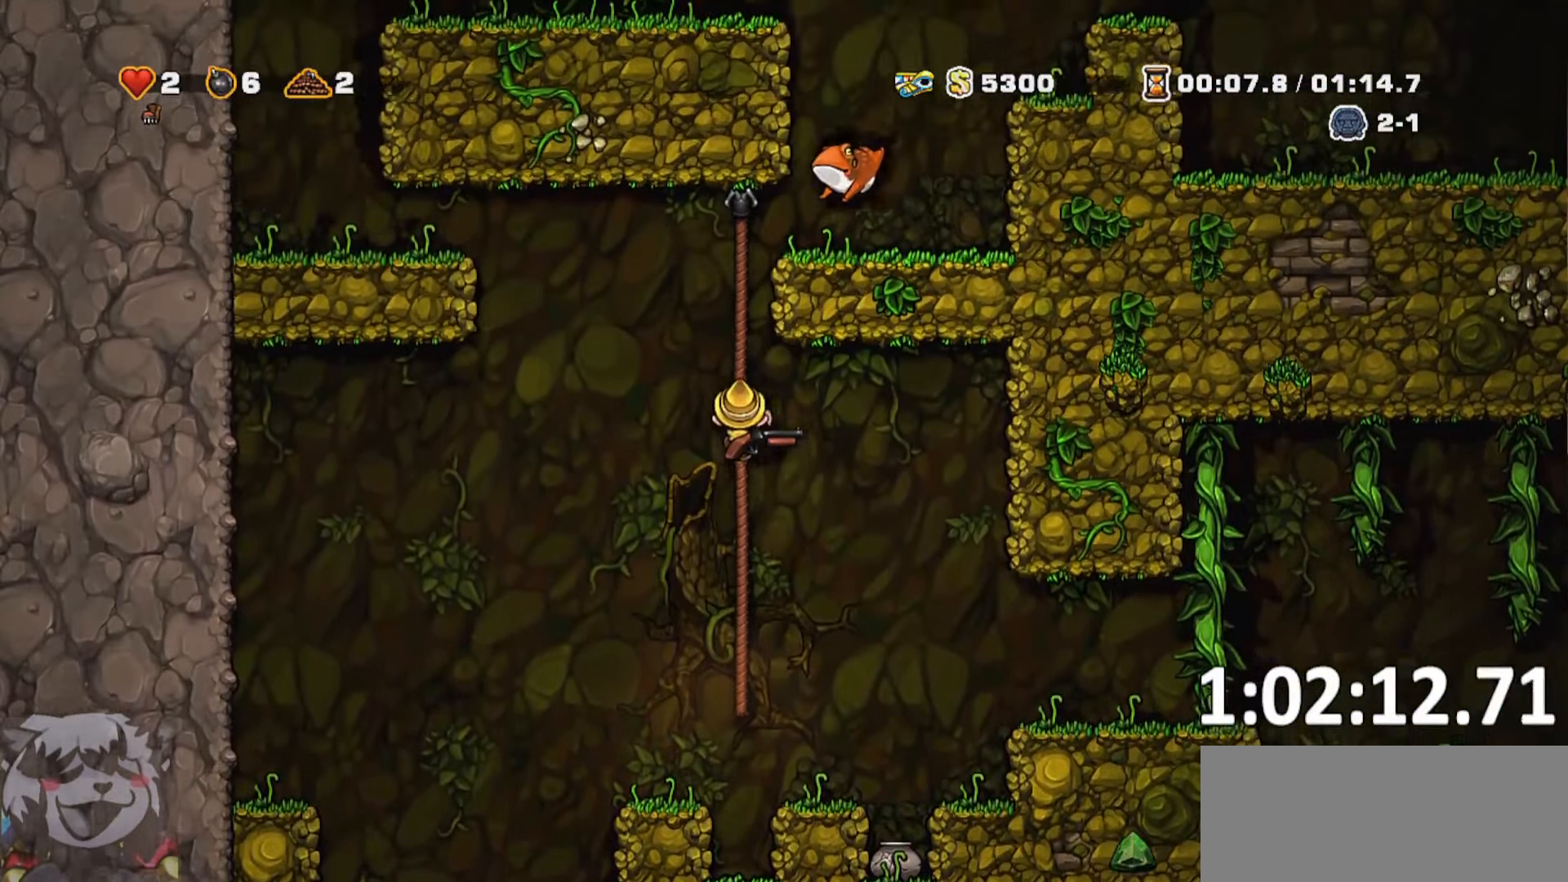
{"keys": ["jump"], "events": [[333, "w", "up"], [383, "jump", "down"]]}
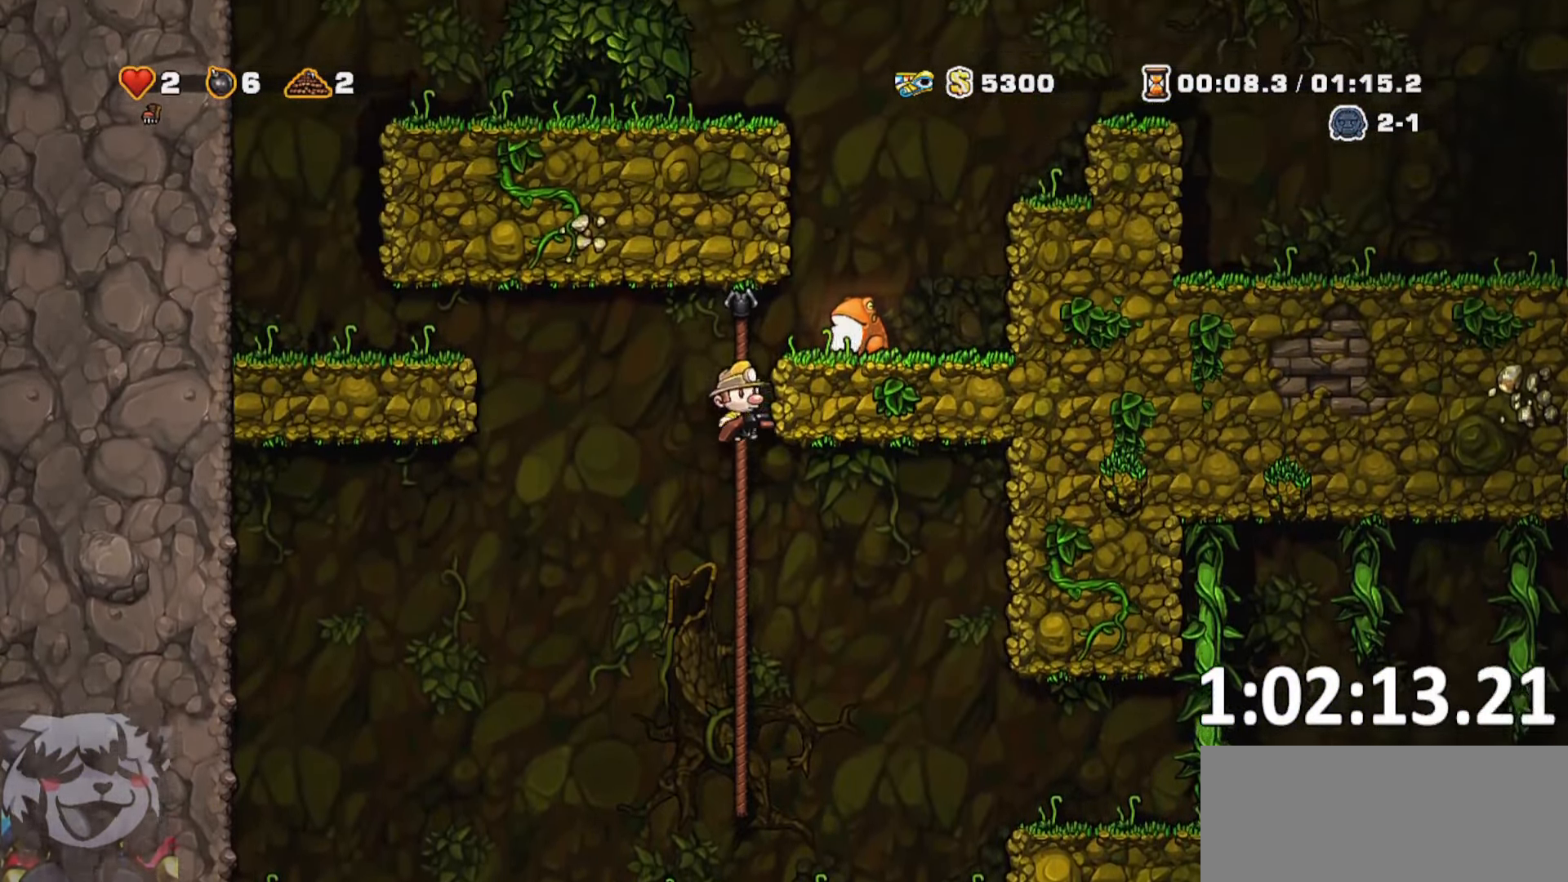
{"keys": ["d"], "events": [[16, "d", "down"], [66, "run", "down"], [116, "whip", "down"], [150, "run", "up"], [300, "jump", "up"], [300, "whip", "up"], [400, "d", "up"], [433, "d", "down"]]}
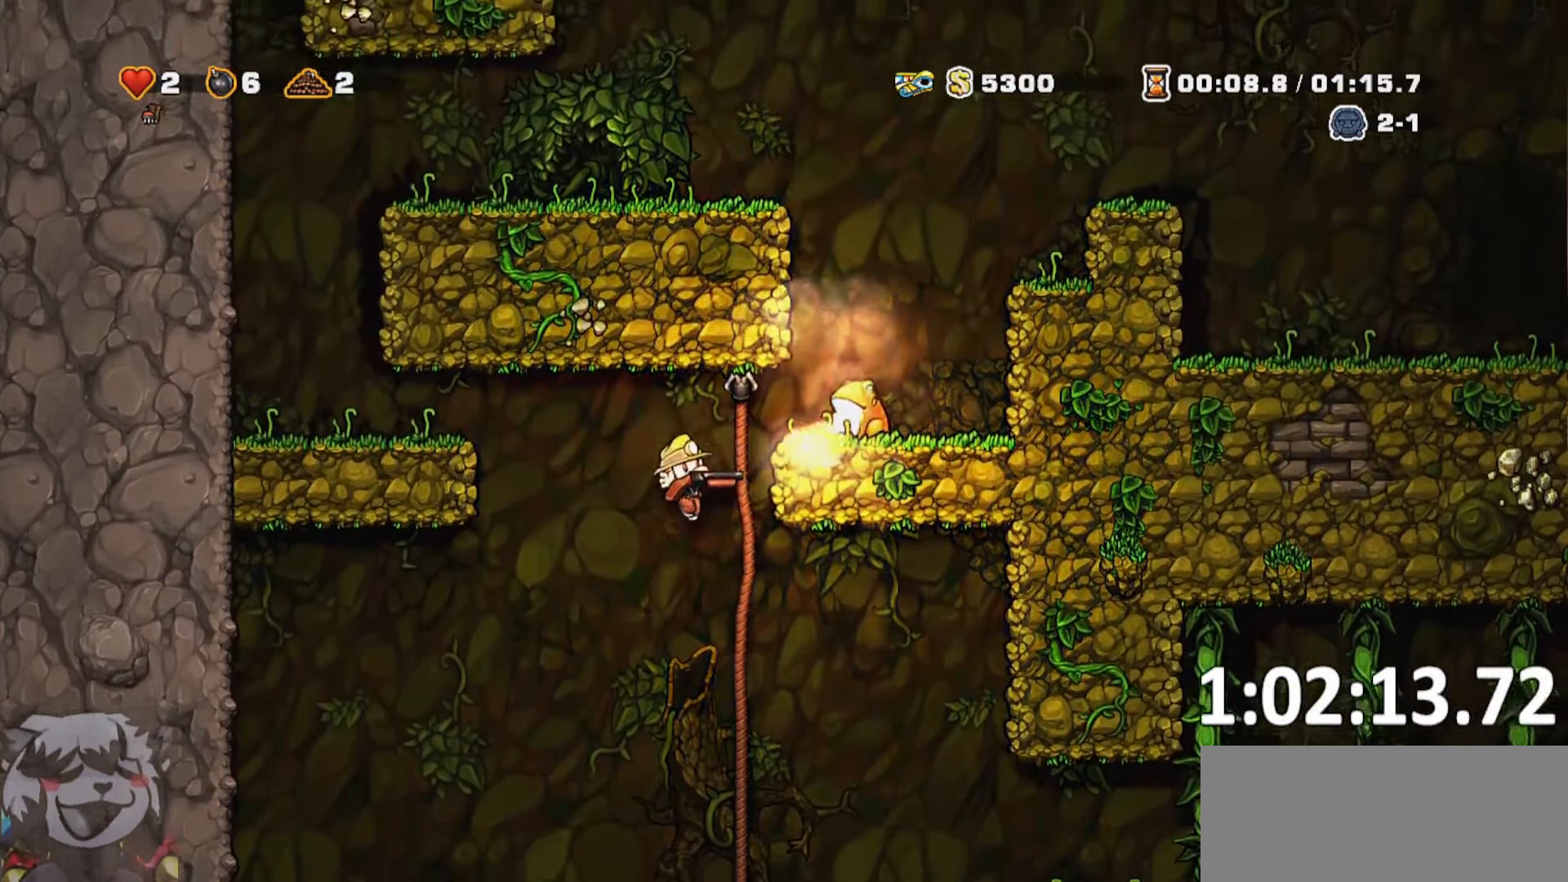
{"keys": ["w"], "events": [[116, "w", "down"], [166, "d", "up"]]}
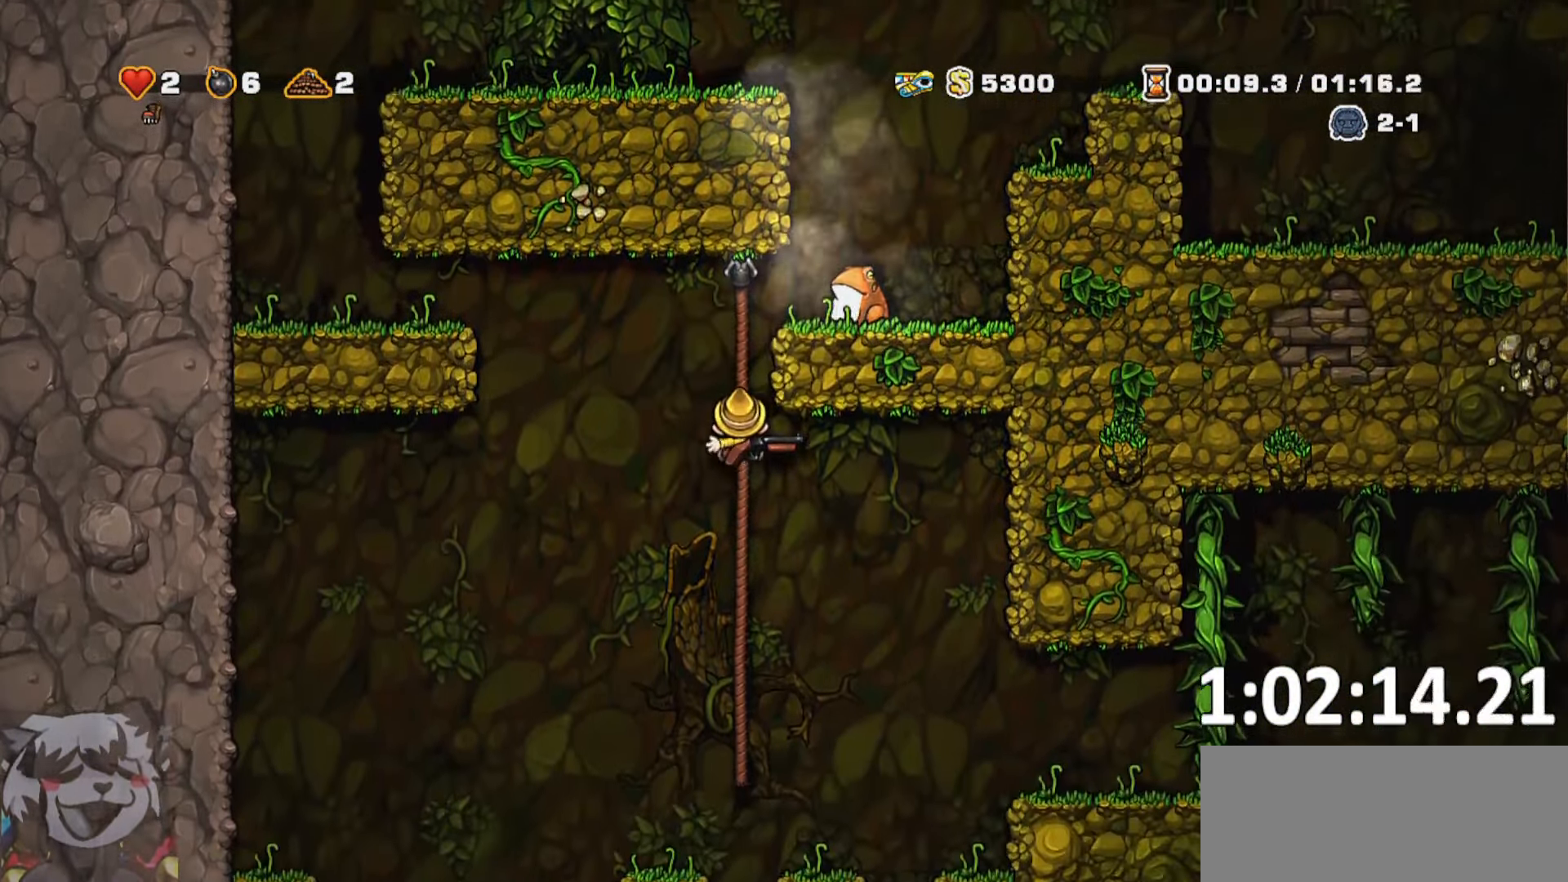
{"keys": [], "events": [[416, "w", "up"]]}
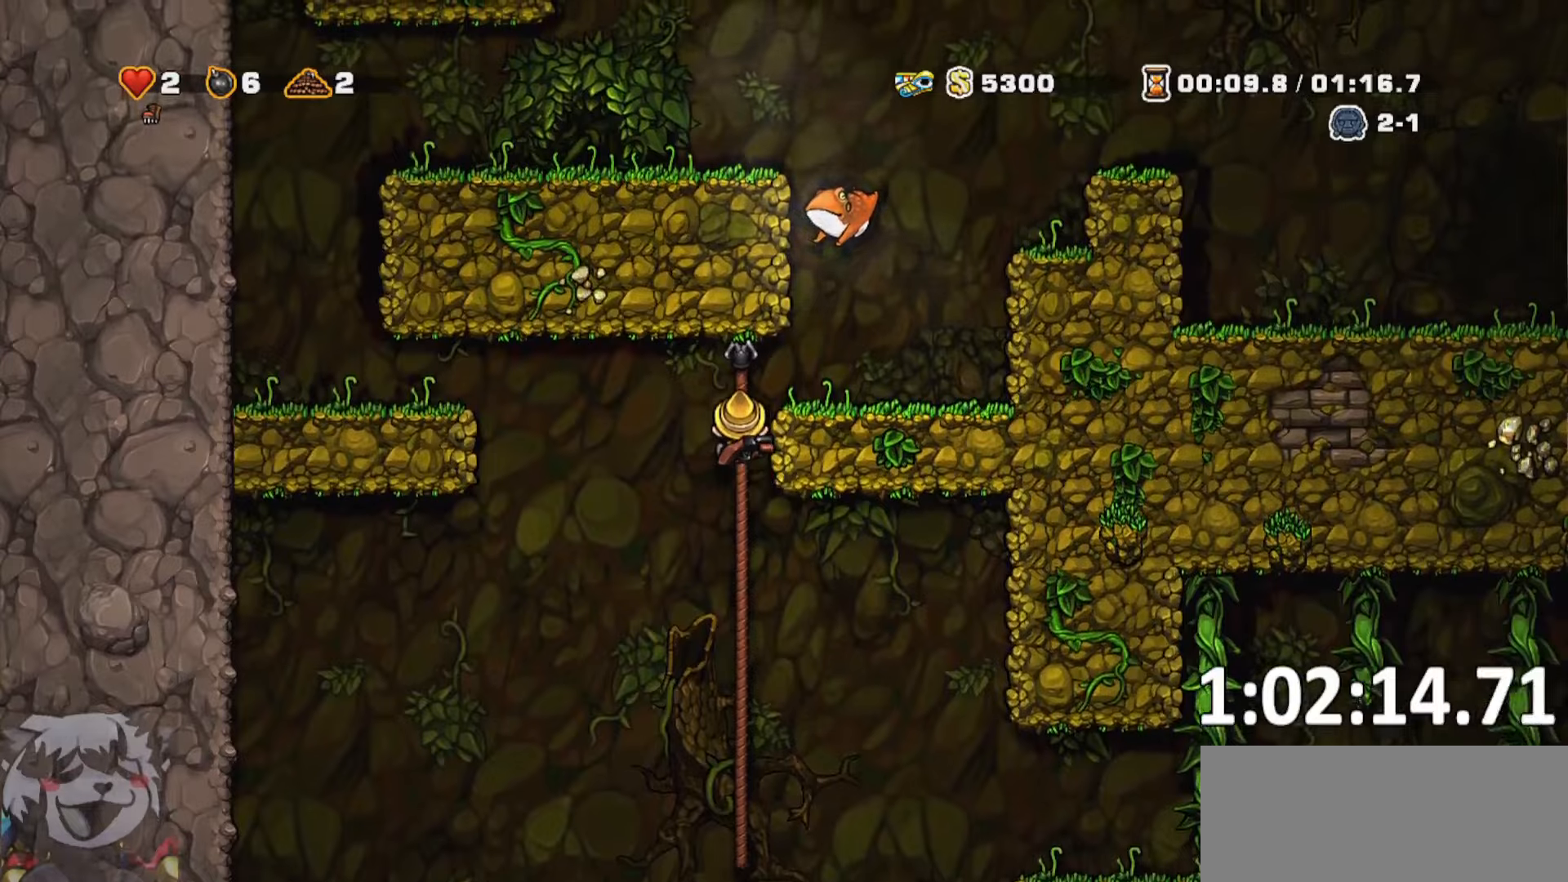
{"keys": ["d", "run"], "events": [[100, "jump", "down"], [200, "d", "down"], [250, "whip", "down"], [333, "run", "down"], [400, "jump", "up"], [400, "whip", "up"]]}
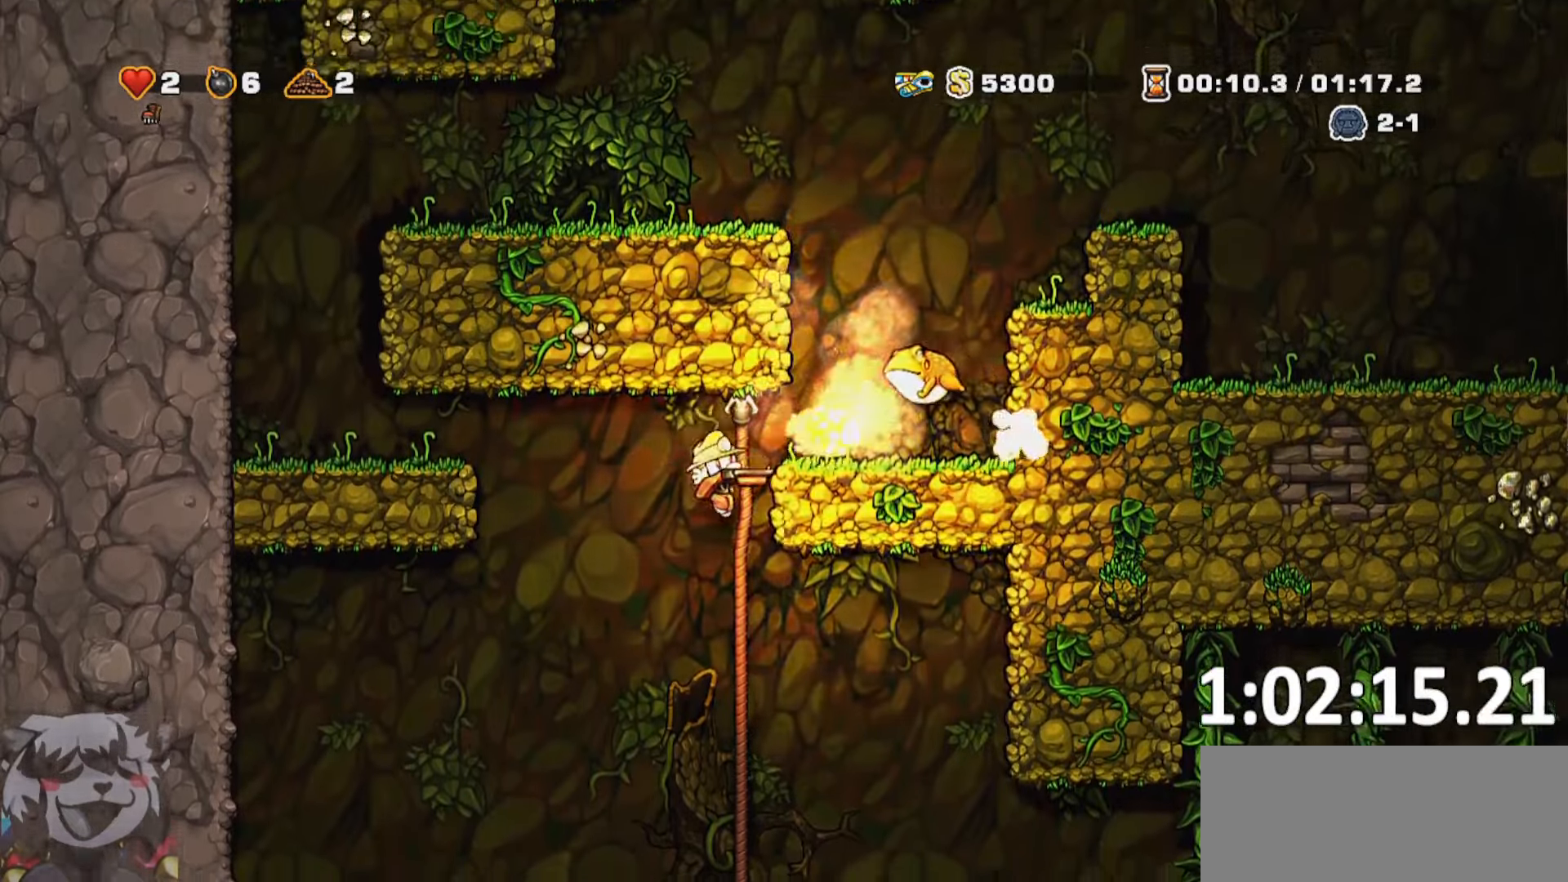
{"keys": ["run", "w"], "events": [[167, "w", "down"], [217, "d", "up"], [317, "jump", "down"], [467, "jump", "up"]]}
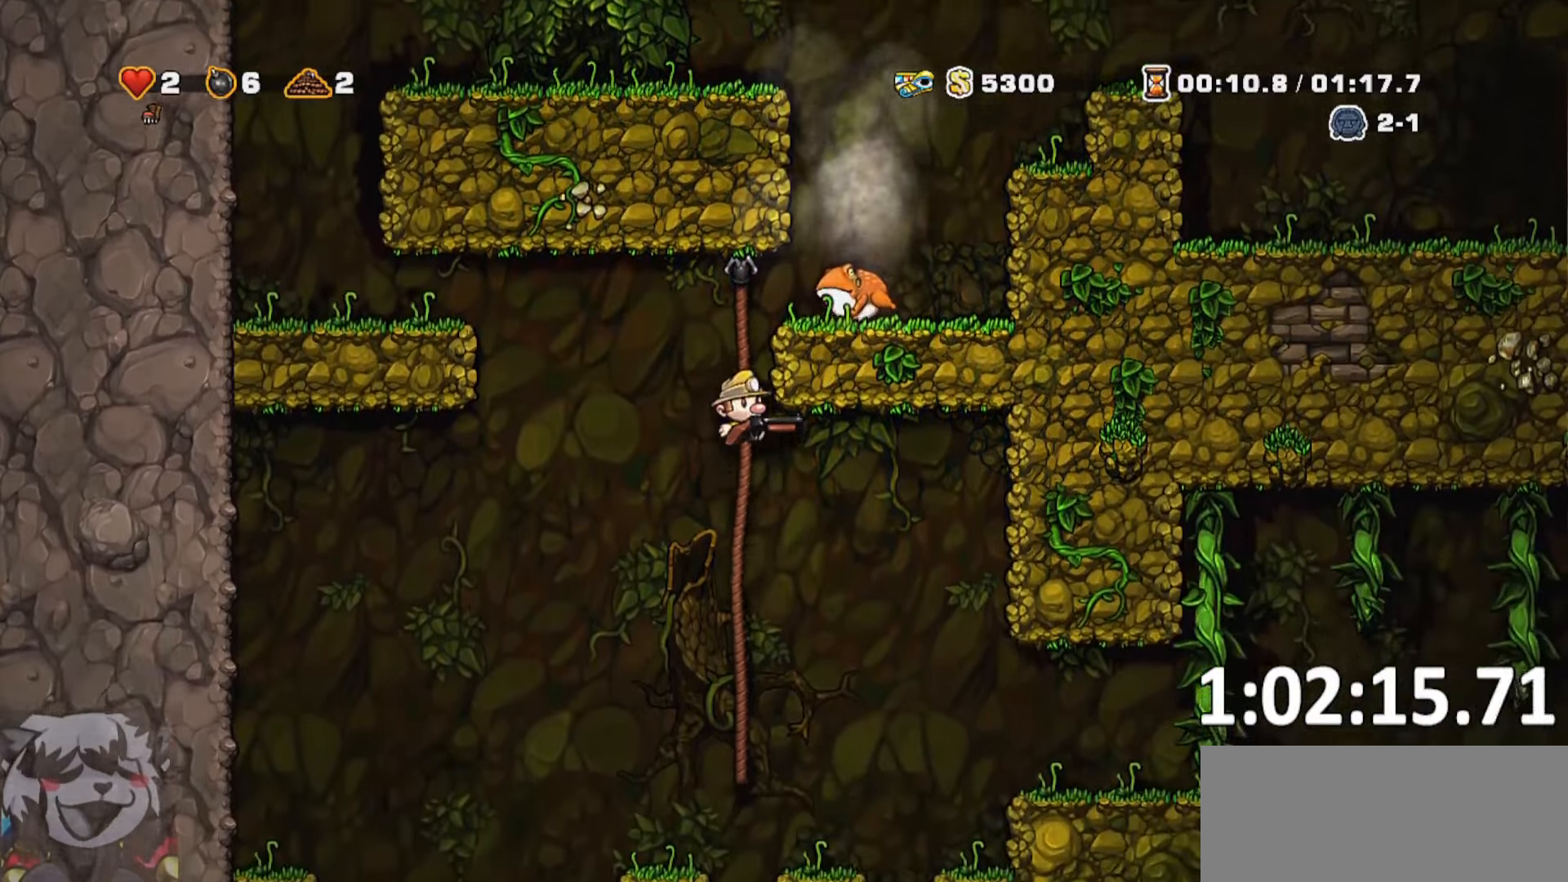
{"keys": ["d", "jump", "run", "w"], "events": [[150, "jump", "down"], [283, "jump", "up"], [417, "d", "down"], [467, "jump", "down"]]}
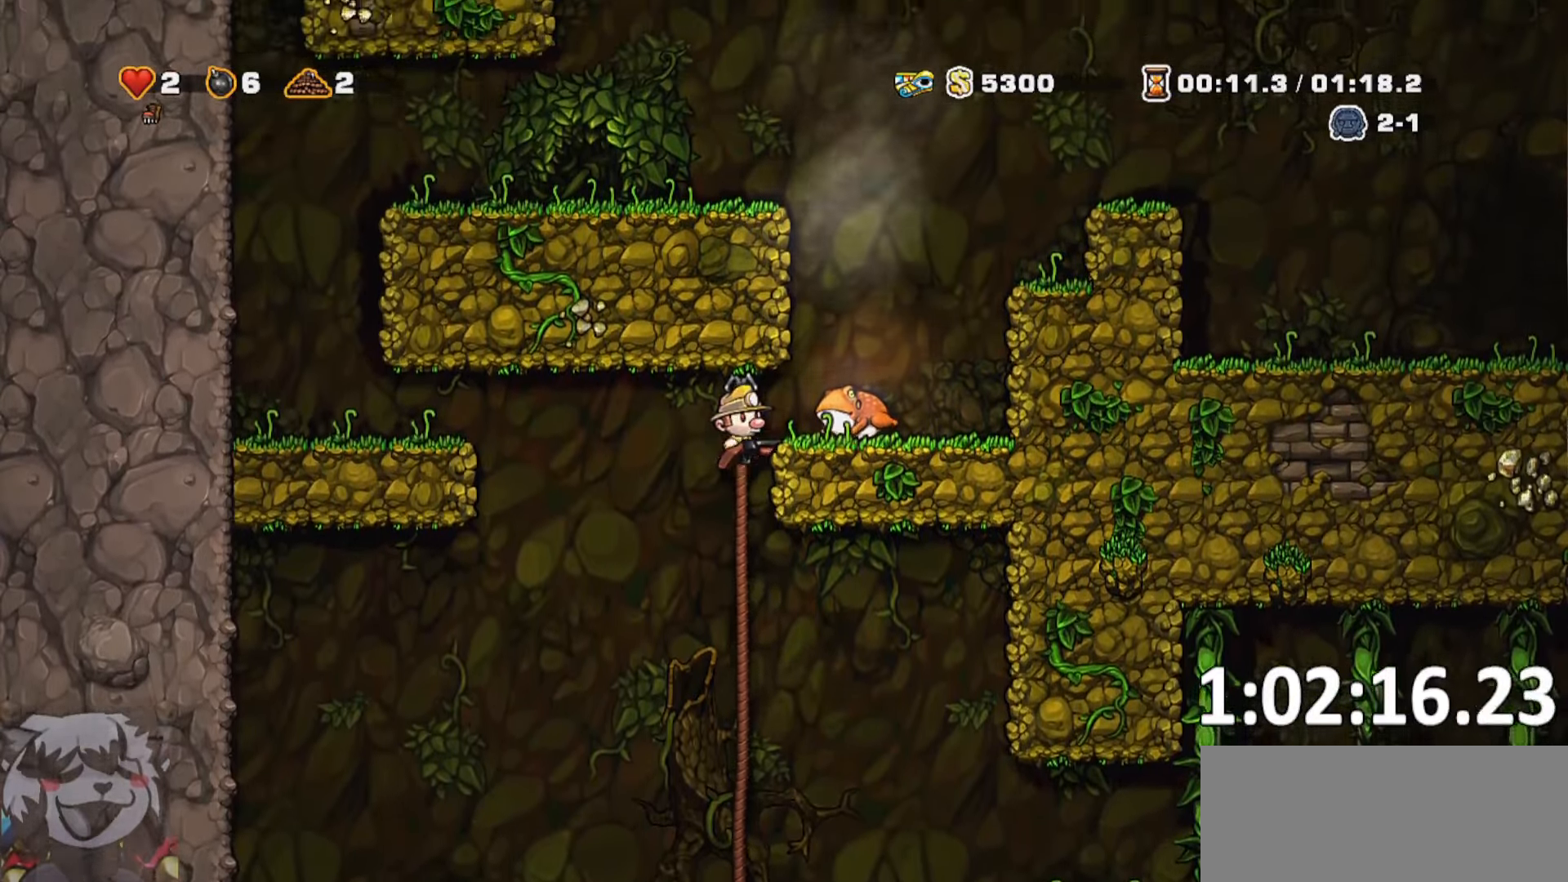
{"keys": ["d", "run"], "events": [[17, "w", "up"], [117, "jump", "up"], [300, "jump", "down"], [433, "jump", "up"]]}
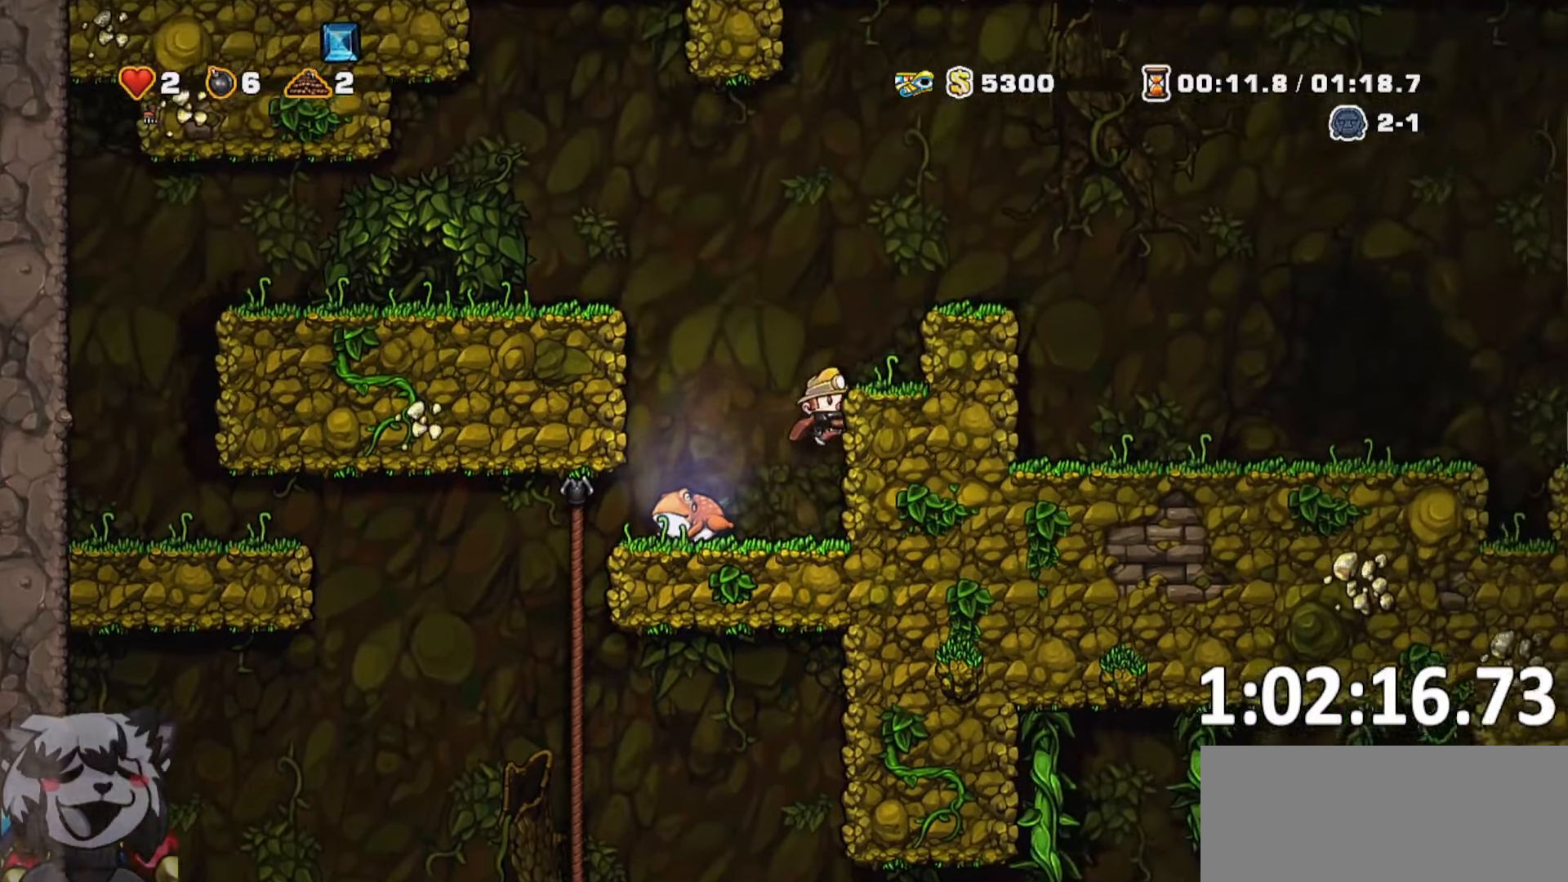
{"keys": ["d", "run"], "events": [[150, "jump", "down"], [367, "jump", "up"]]}
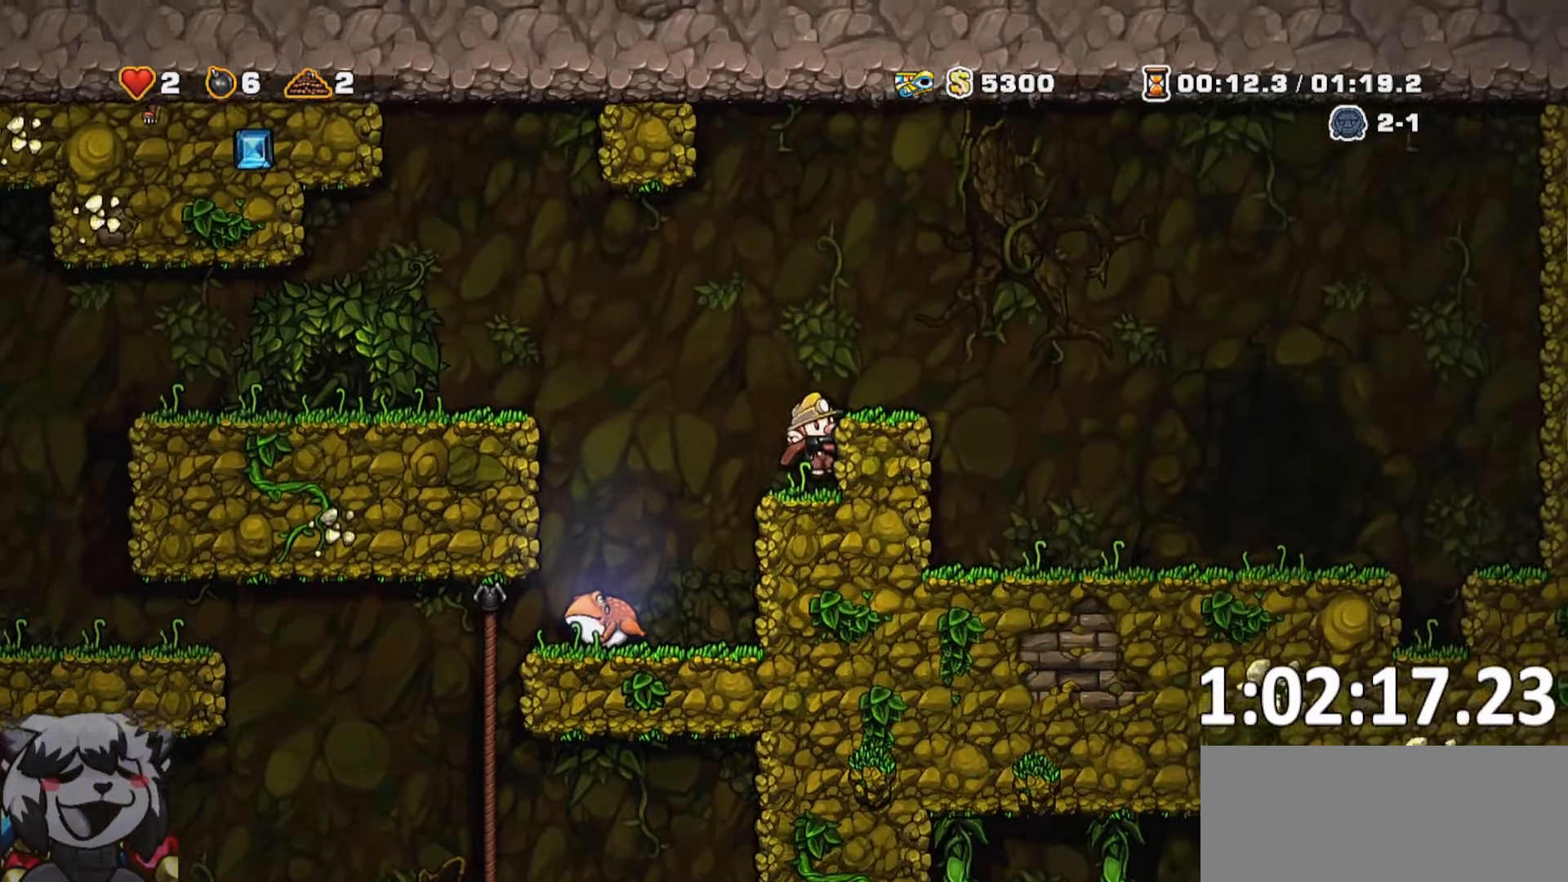
{"keys": ["d", "run"], "events": [[50, "jump", "down"], [233, "jump", "up"]]}
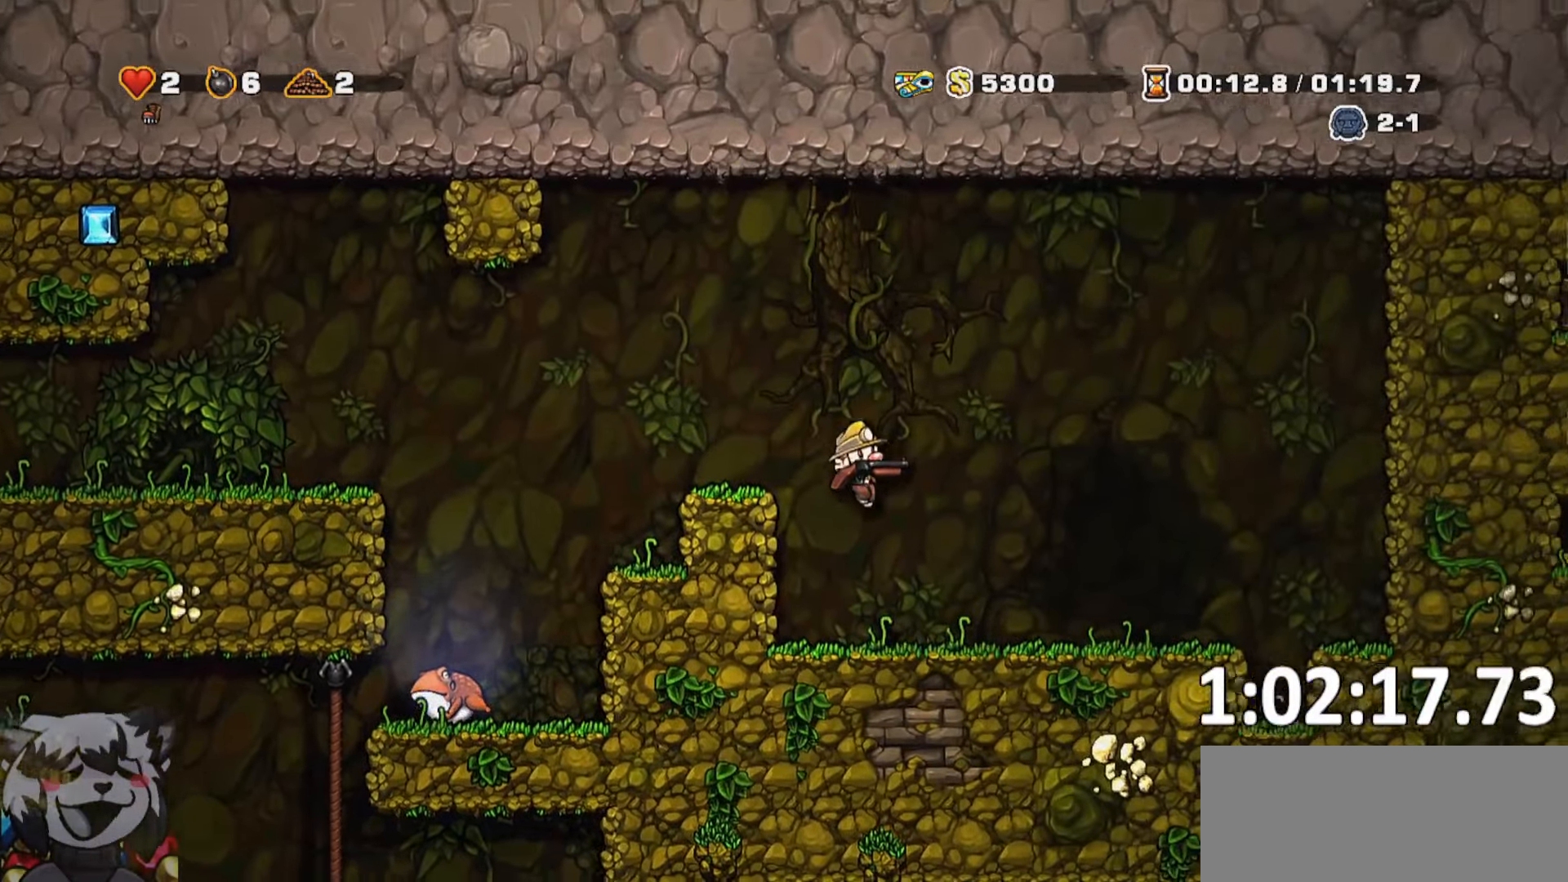
{"keys": ["d", "jump", "run"], "events": [[383, "jump", "down"]]}
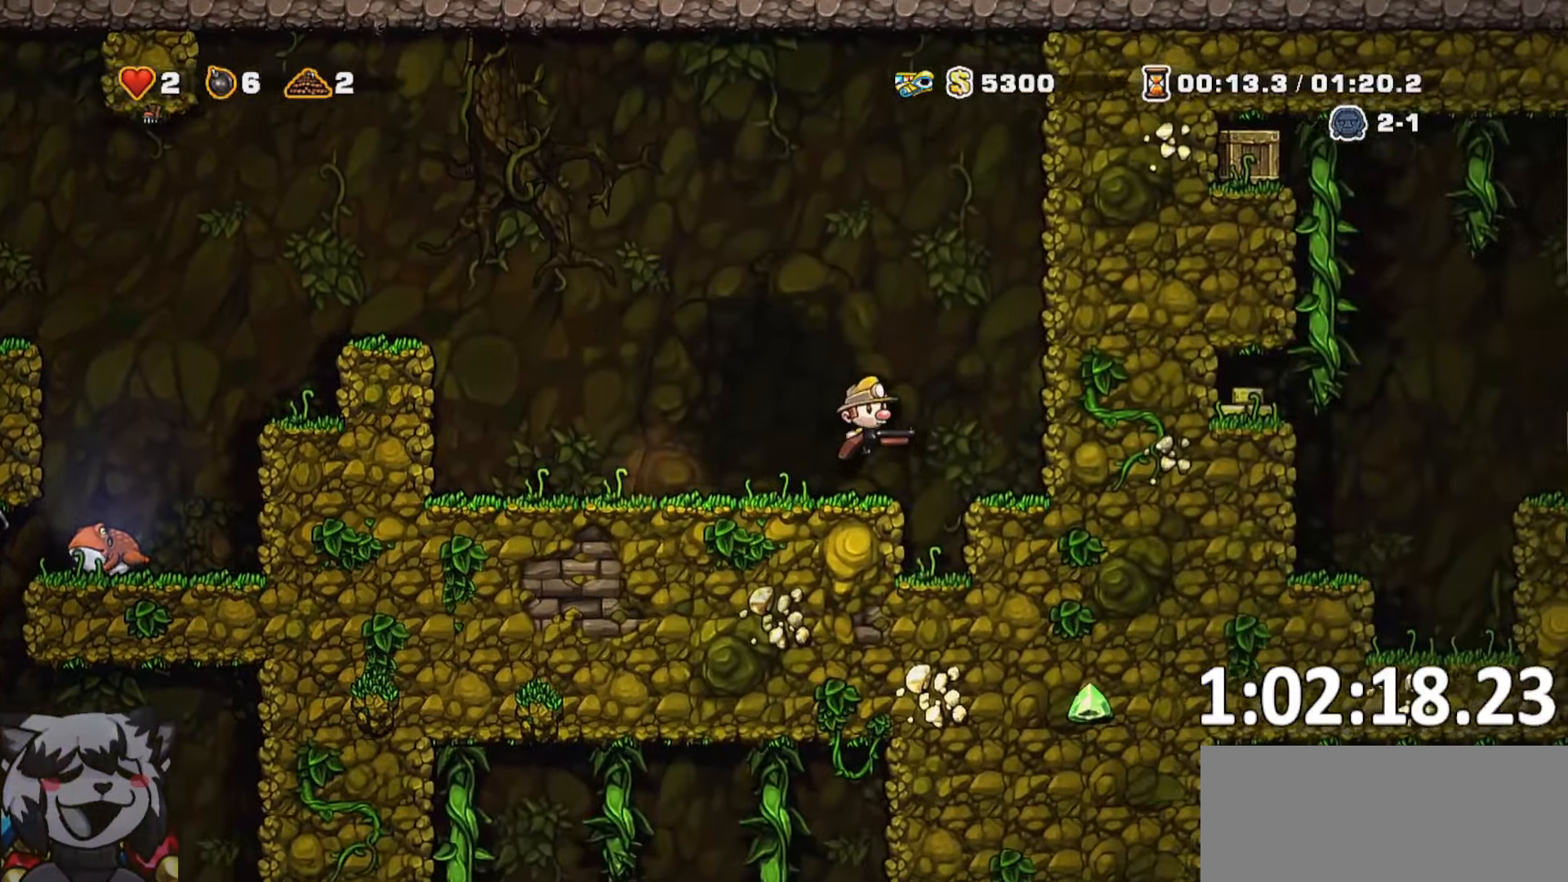
{"keys": [], "events": [[317, "jump", "up"], [350, "run", "up"], [450, "d", "up"]]}
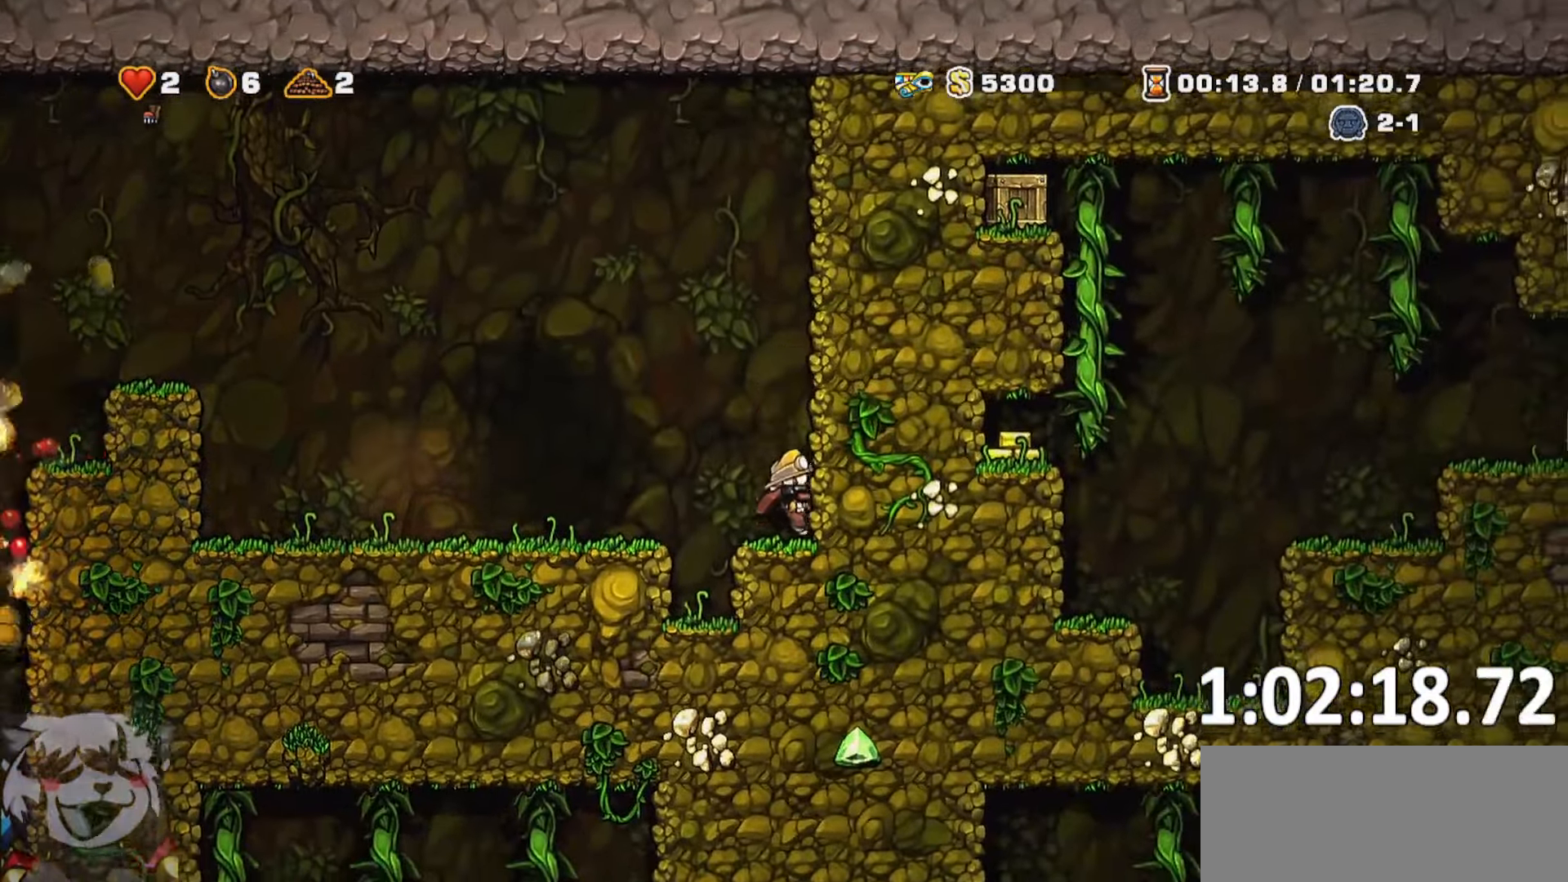
{"keys": ["a", "run"], "events": [[83, "a", "down"], [133, "jump", "down"], [150, "run", "down"], [200, "jump", "up"]]}
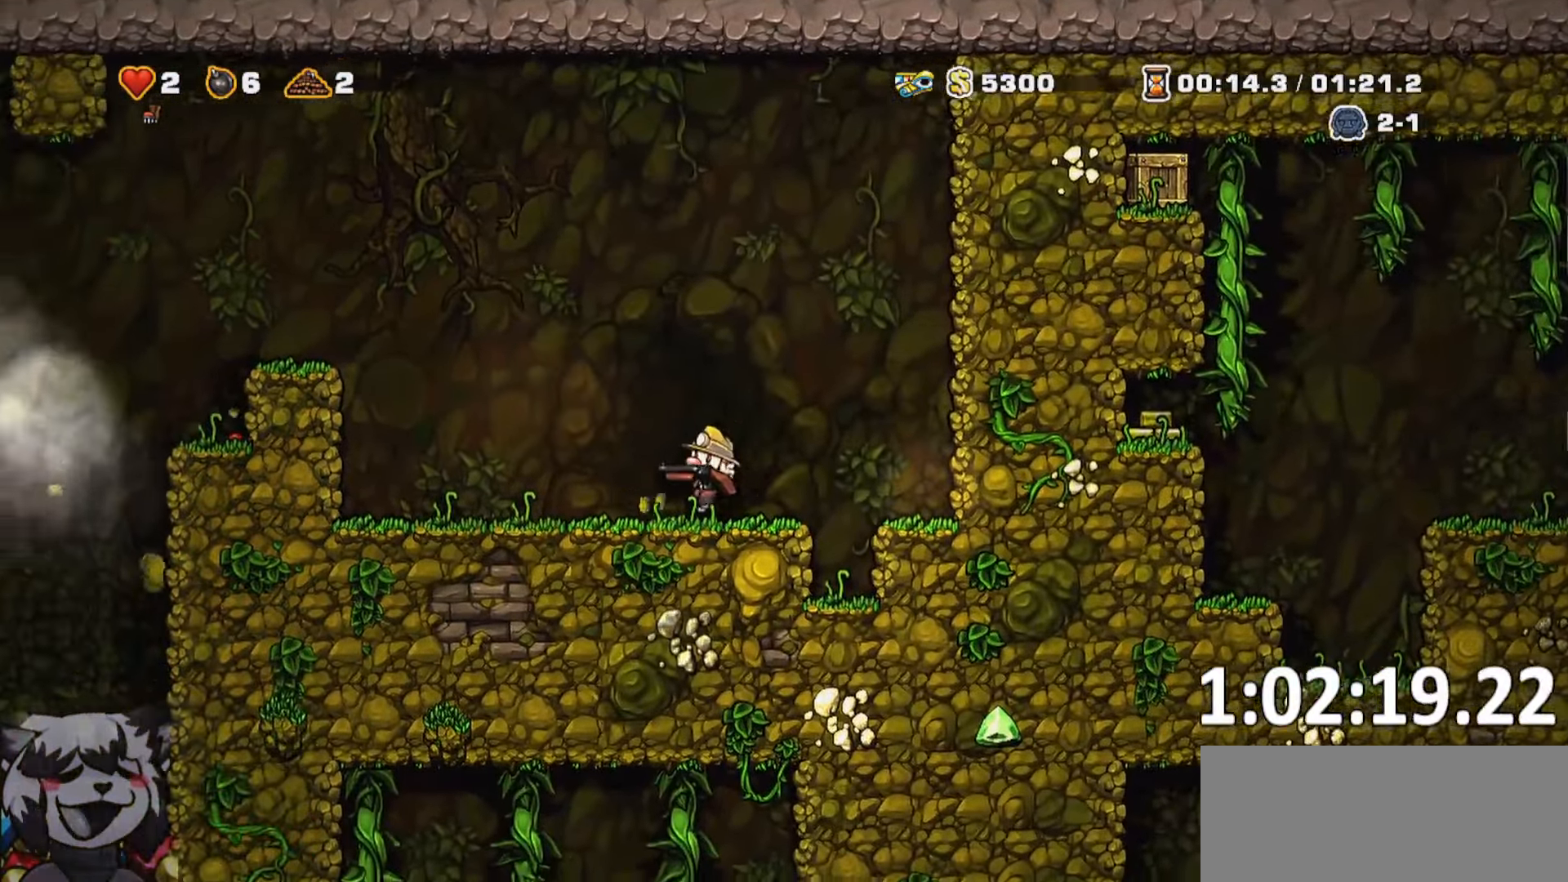
{"keys": ["a", "s"], "events": [[17, "run", "up"], [67, "s", "down"], [117, "bomb", "down"], [200, "bomb", "up"], [200, "whip", "down"], [250, "whip", "up"]]}
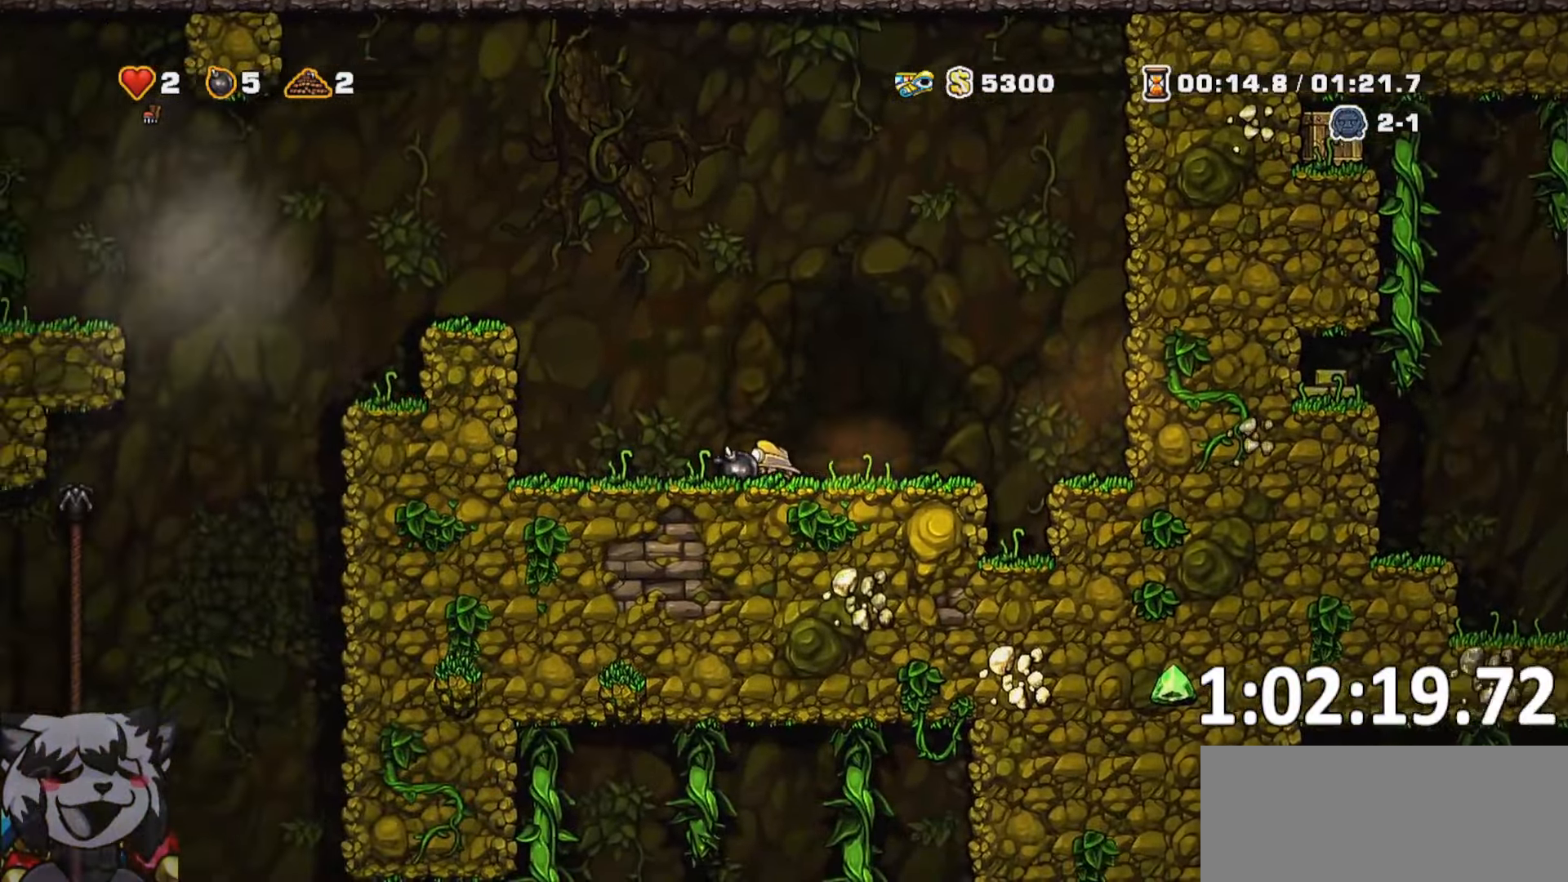
{"keys": ["d", "o"], "events": [[367, "a", "up"], [367, "whip", "down"], [400, "d", "down"], [450, "o", "down"], [450, "s", "up"], [450, "whip", "up"]]}
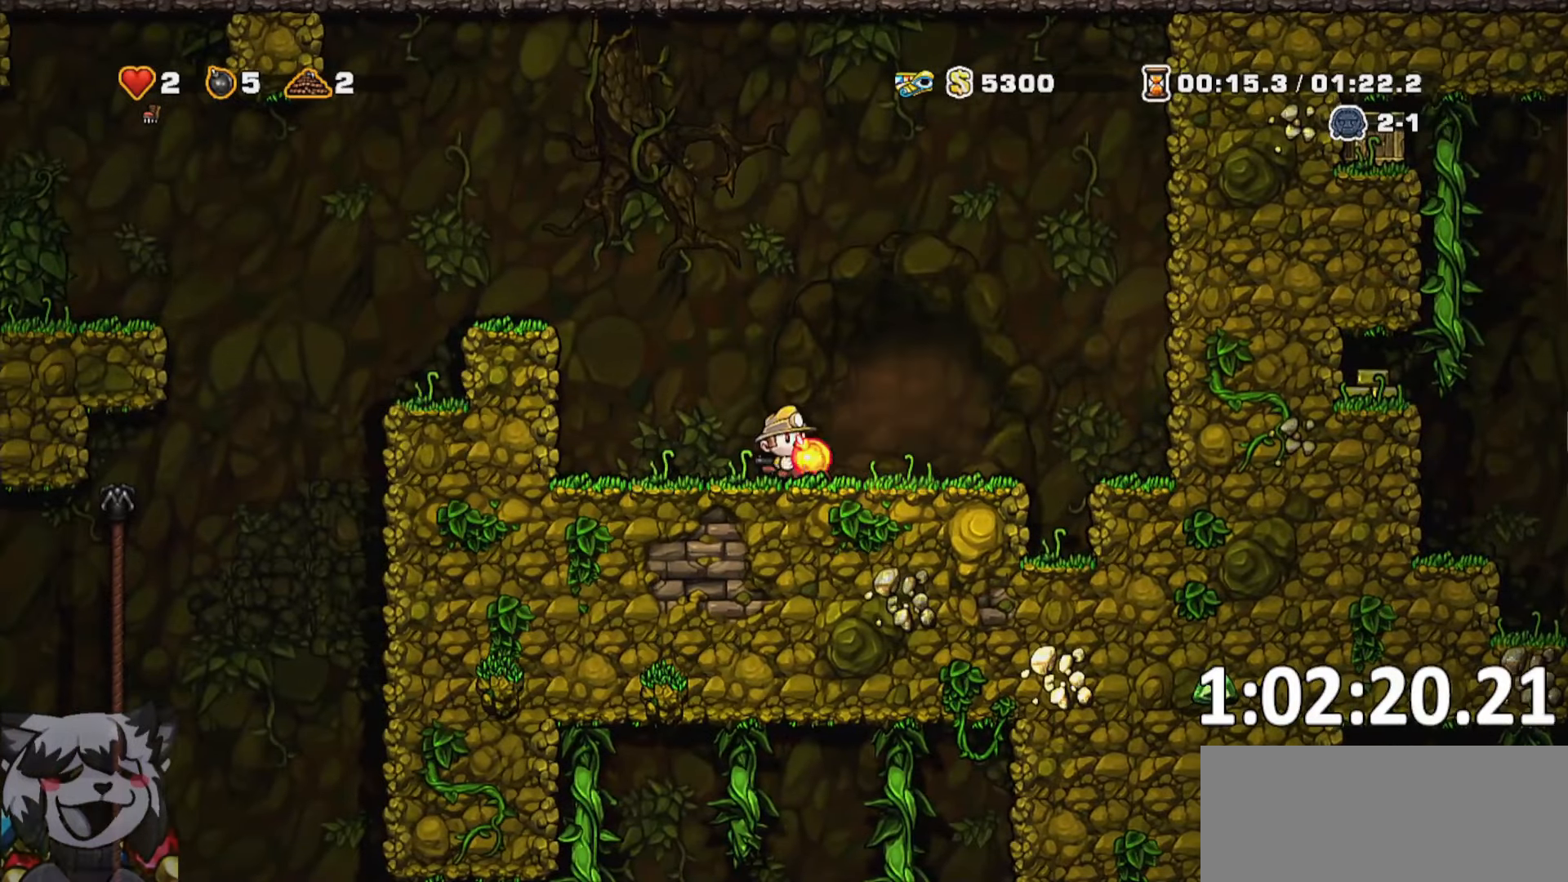
{"keys": [], "events": [[50, "run", "down"], [67, "o", "up"], [134, "run", "up"], [317, "d", "up"]]}
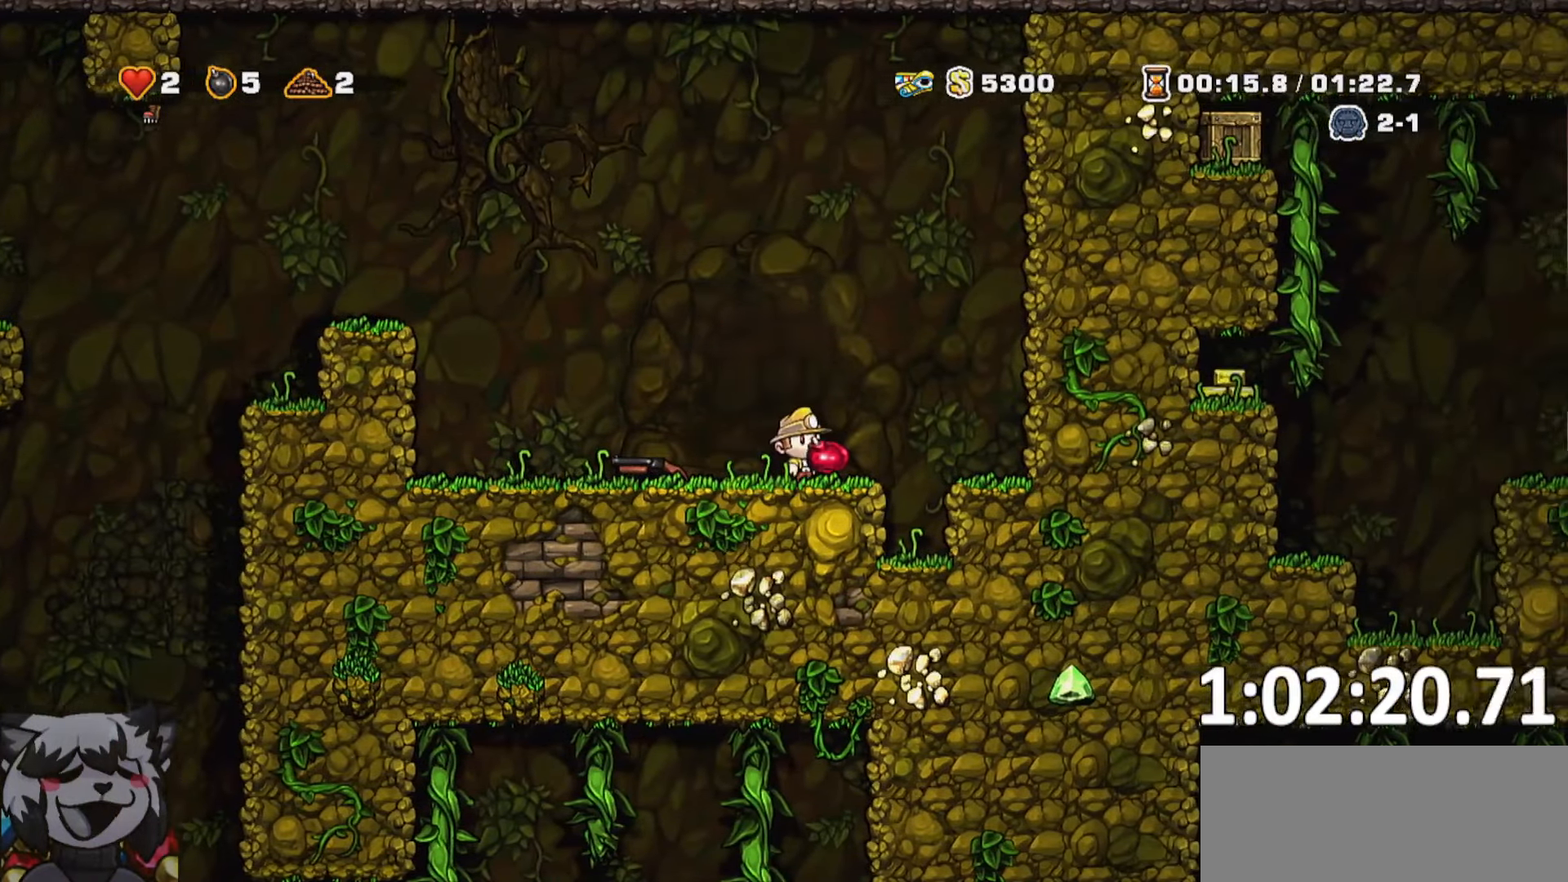
{"keys": [], "events": [[100, "a", "down"], [250, "a", "up"], [250, "d", "down"], [334, "d", "up"]]}
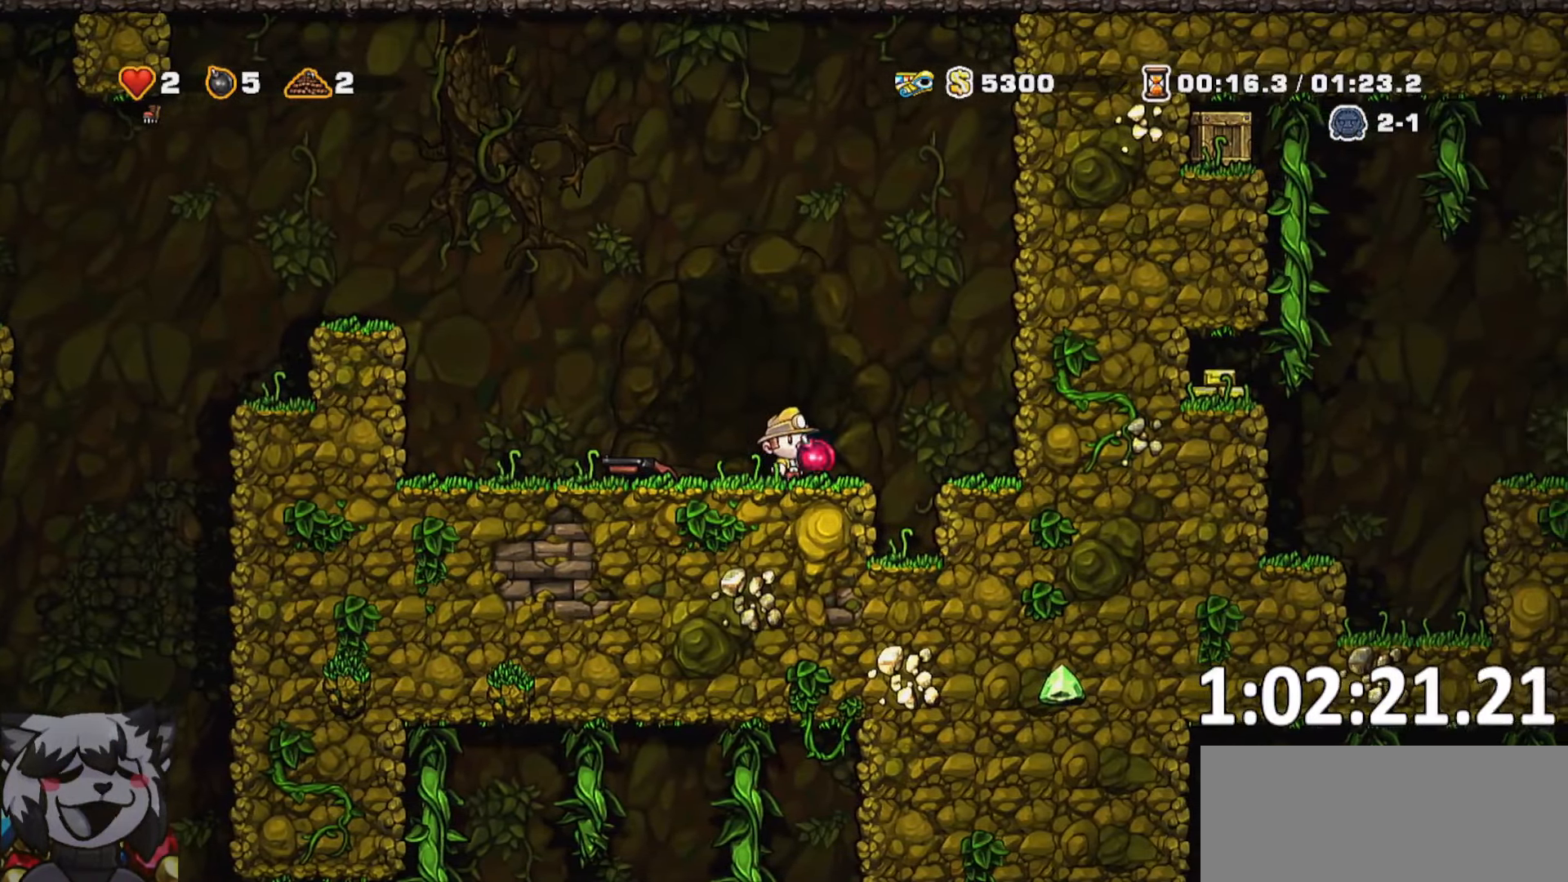
{"keys": [], "events": [[167, "jump", "down"], [217, "jump", "up"], [317, "whip", "down"], [500, "whip", "up"]]}
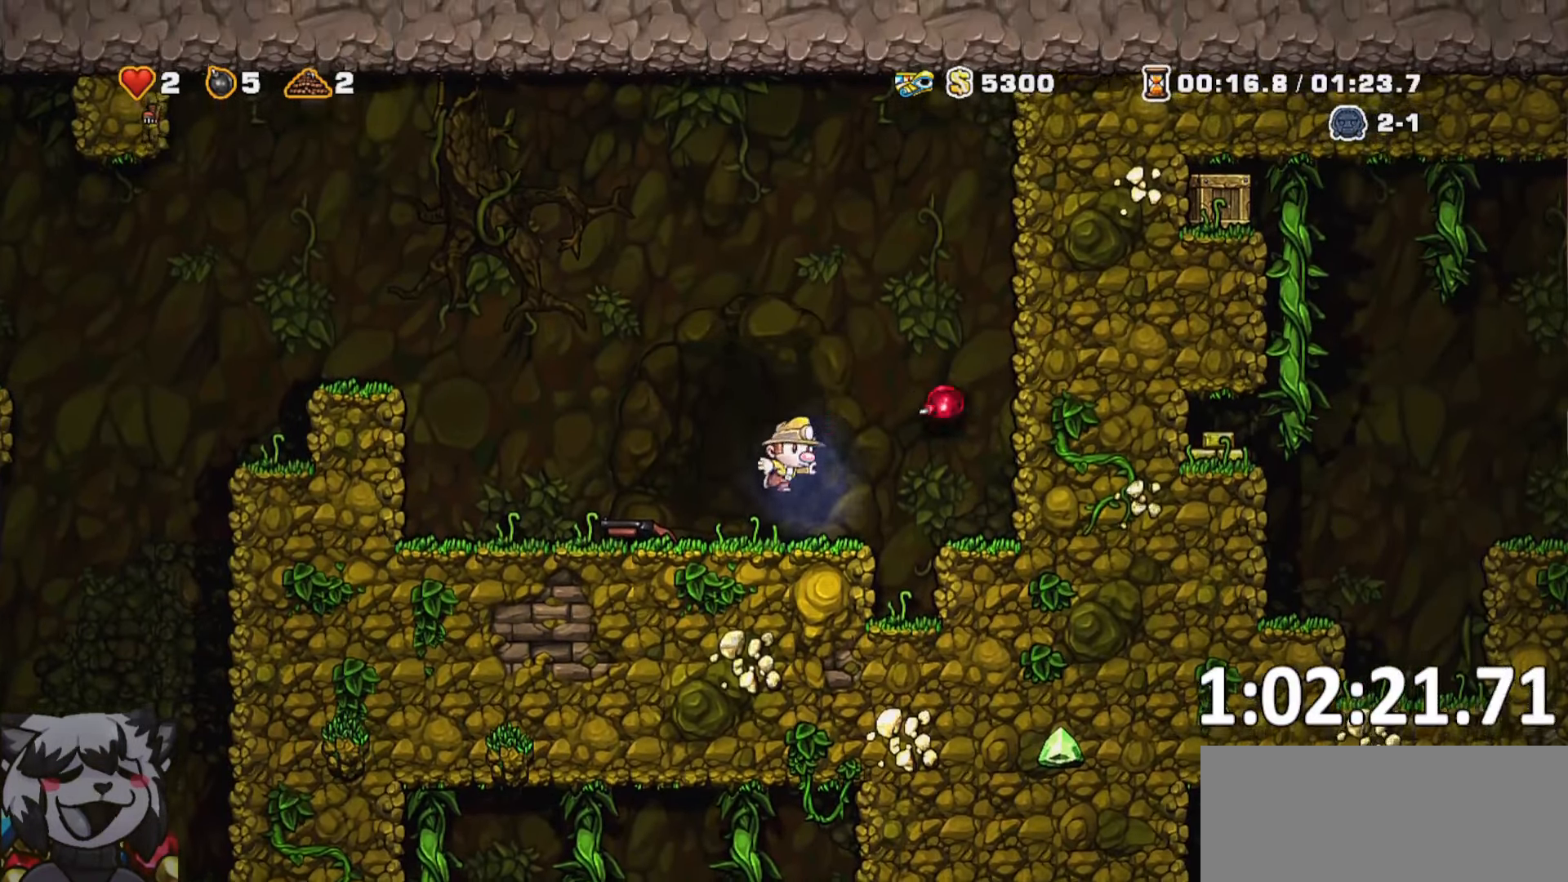
{"keys": [], "events": [[84, "a", "down"], [184, "run", "down"], [284, "run", "up"], [334, "a", "up"], [417, "d", "down"], [467, "d", "up"]]}
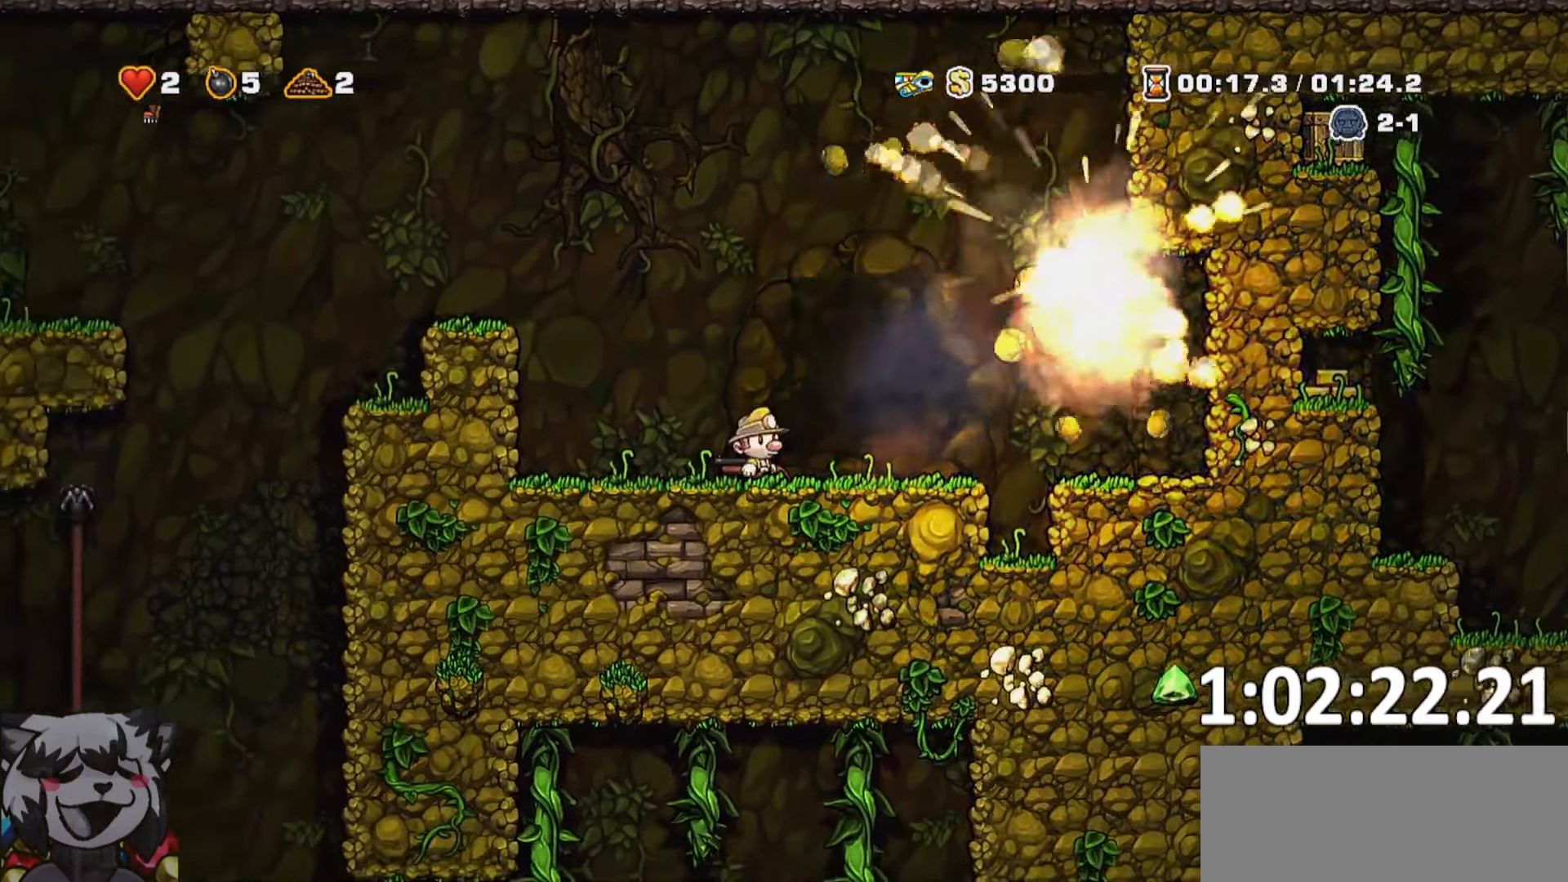
{"keys": ["d"], "events": [[17, "a", "down"], [67, "a", "up"], [117, "d", "down"], [217, "d", "up"], [250, "s", "down"], [300, "d", "down"], [334, "bomb", "down"], [434, "bomb", "up"], [434, "s", "up"]]}
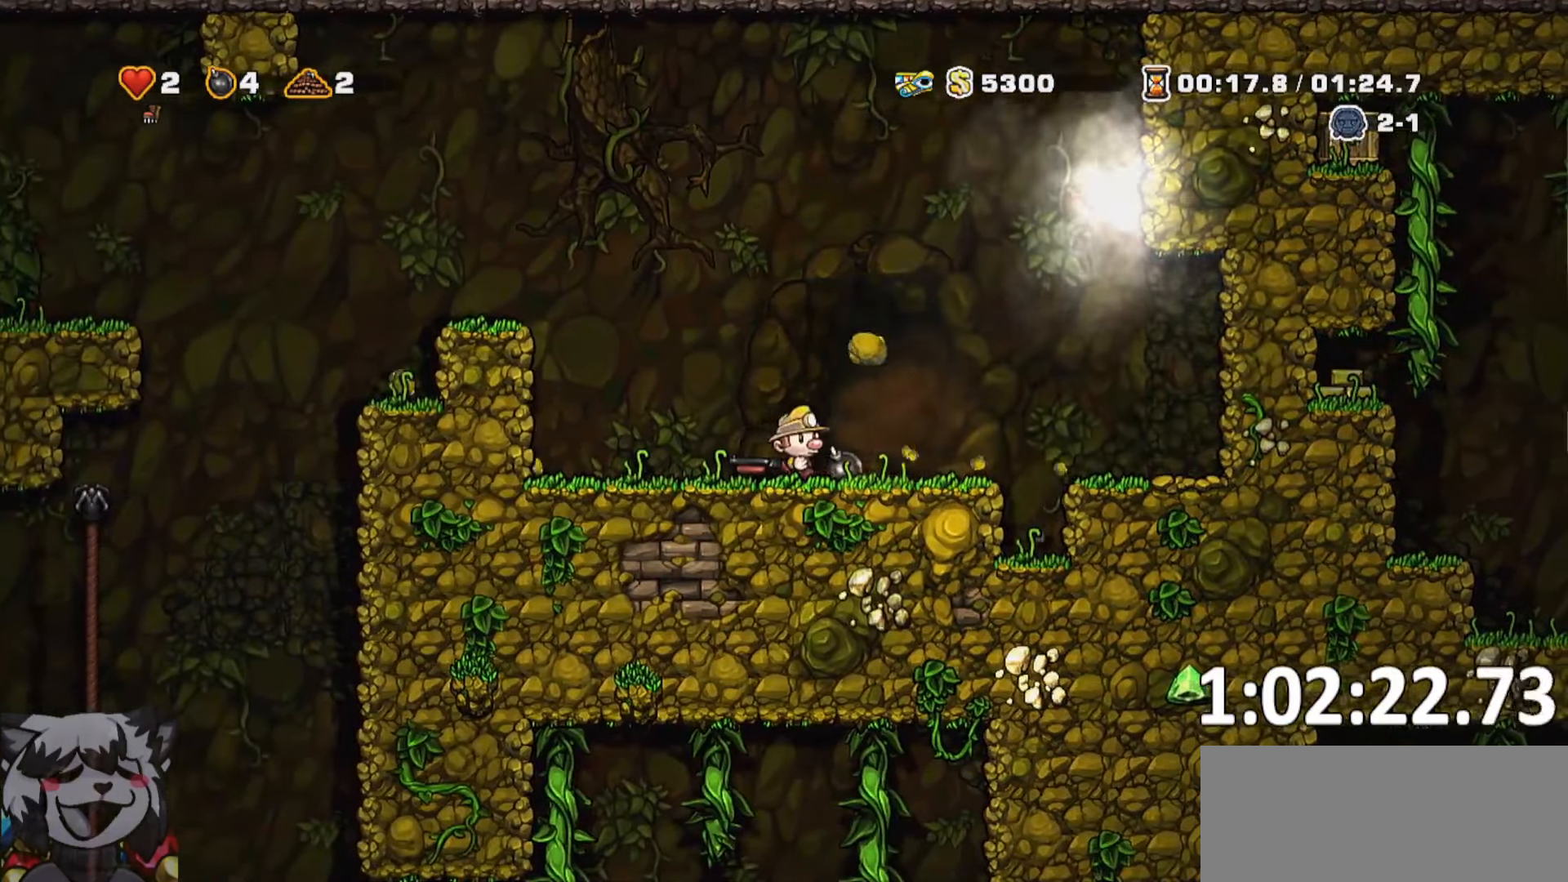
{"keys": [], "events": [[84, "s", "down"], [134, "whip", "down"], [217, "s", "up"], [217, "whip", "up"], [400, "d", "up"]]}
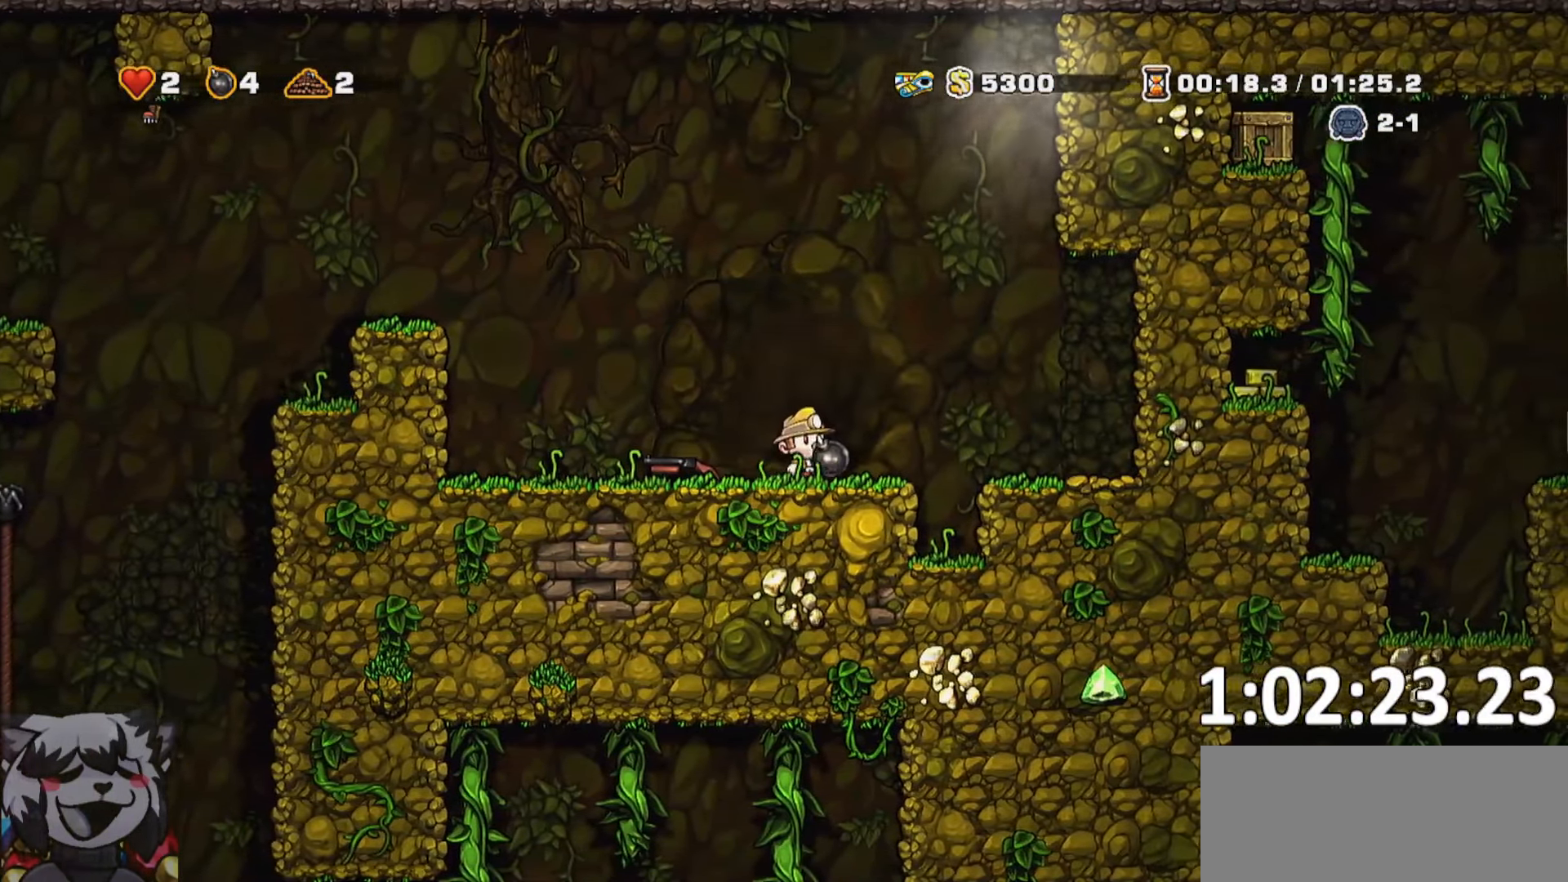
{"keys": [], "events": [[234, "d", "down"], [334, "d", "up"]]}